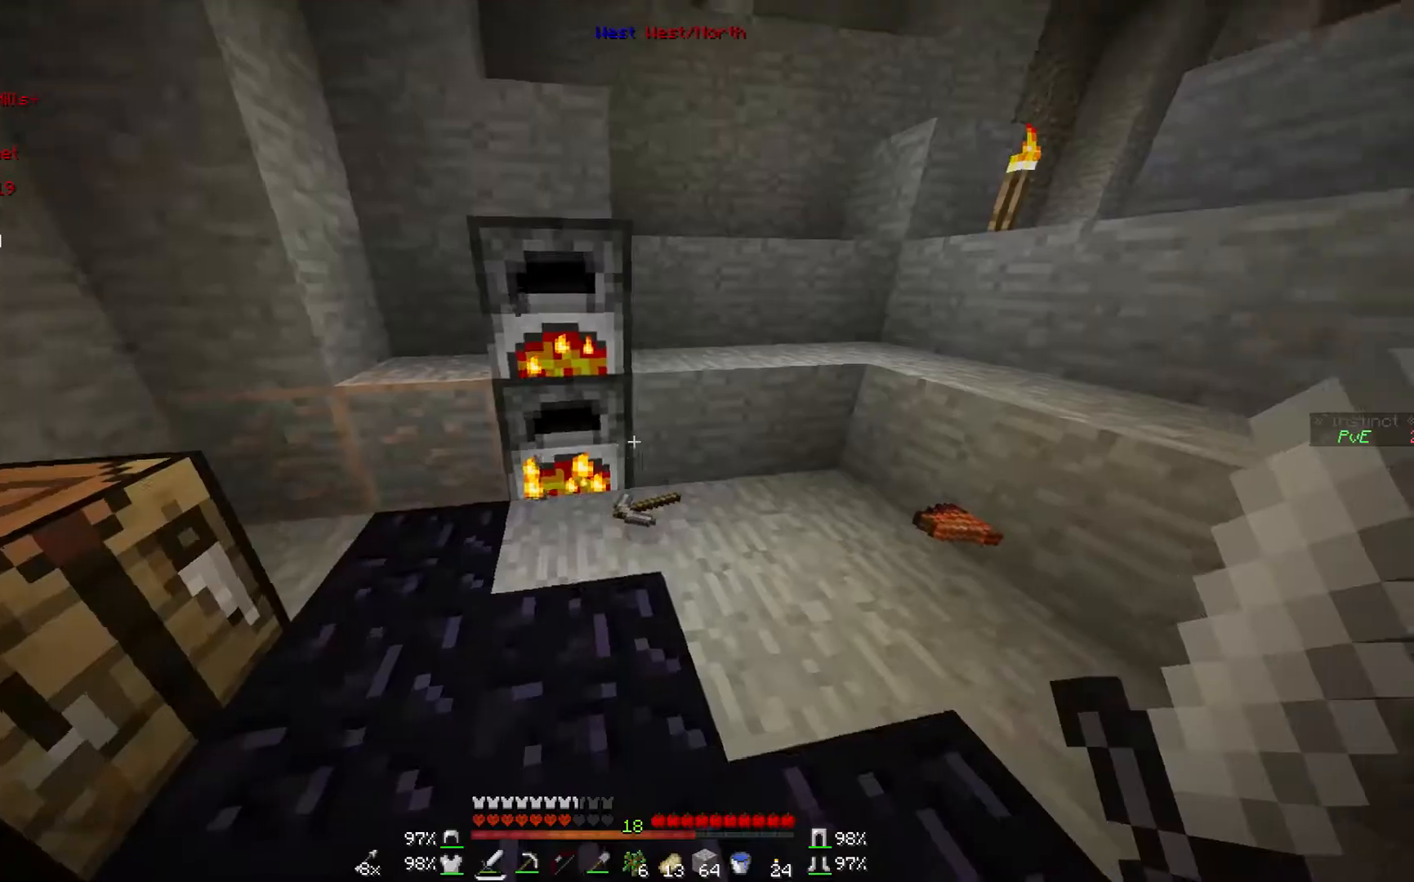
Gameplay with keyboard and mouse; each line is a JSON object with the keys and mouse buttons held at the frame after it. "events" lists presses ("down") and releases ("up") of "a", "d", "s", "w", "mouse_left" and "mouse_right" between this image and that frame as [ms after this image, input, new state], when the widget could be followed in between. "mouse_left", "mouse_right" = the "left", "right" buttons of the "mouse" list. No other keys are recorded. Fast repeated clicks can show as one long hold. Mouse movement is not recorded.
{"keys": [], "mouse": [], "events": []}
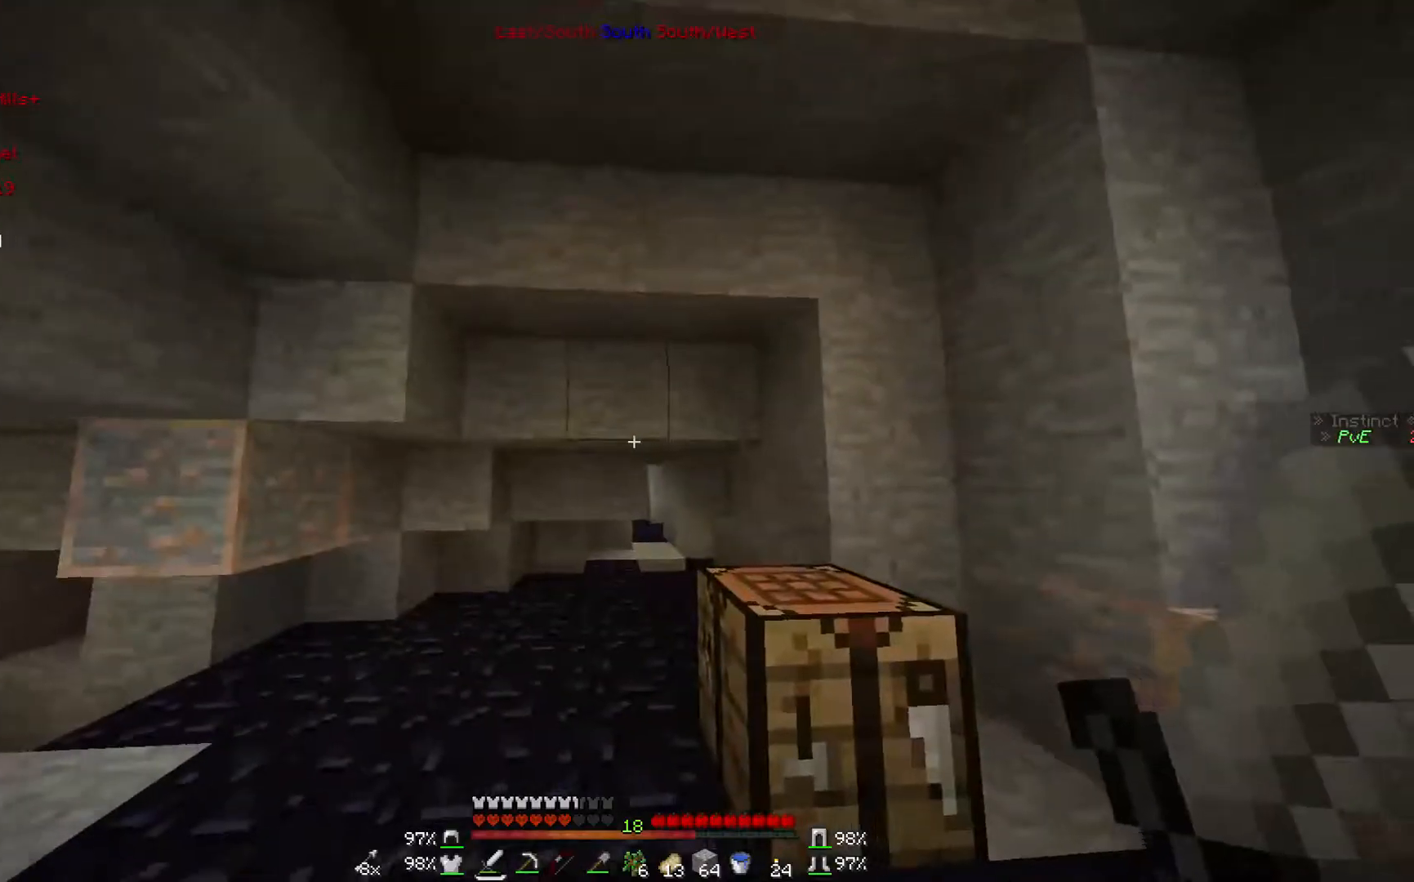
{"keys": ["w"], "mouse": [], "events": [[33, "w", "down"]]}
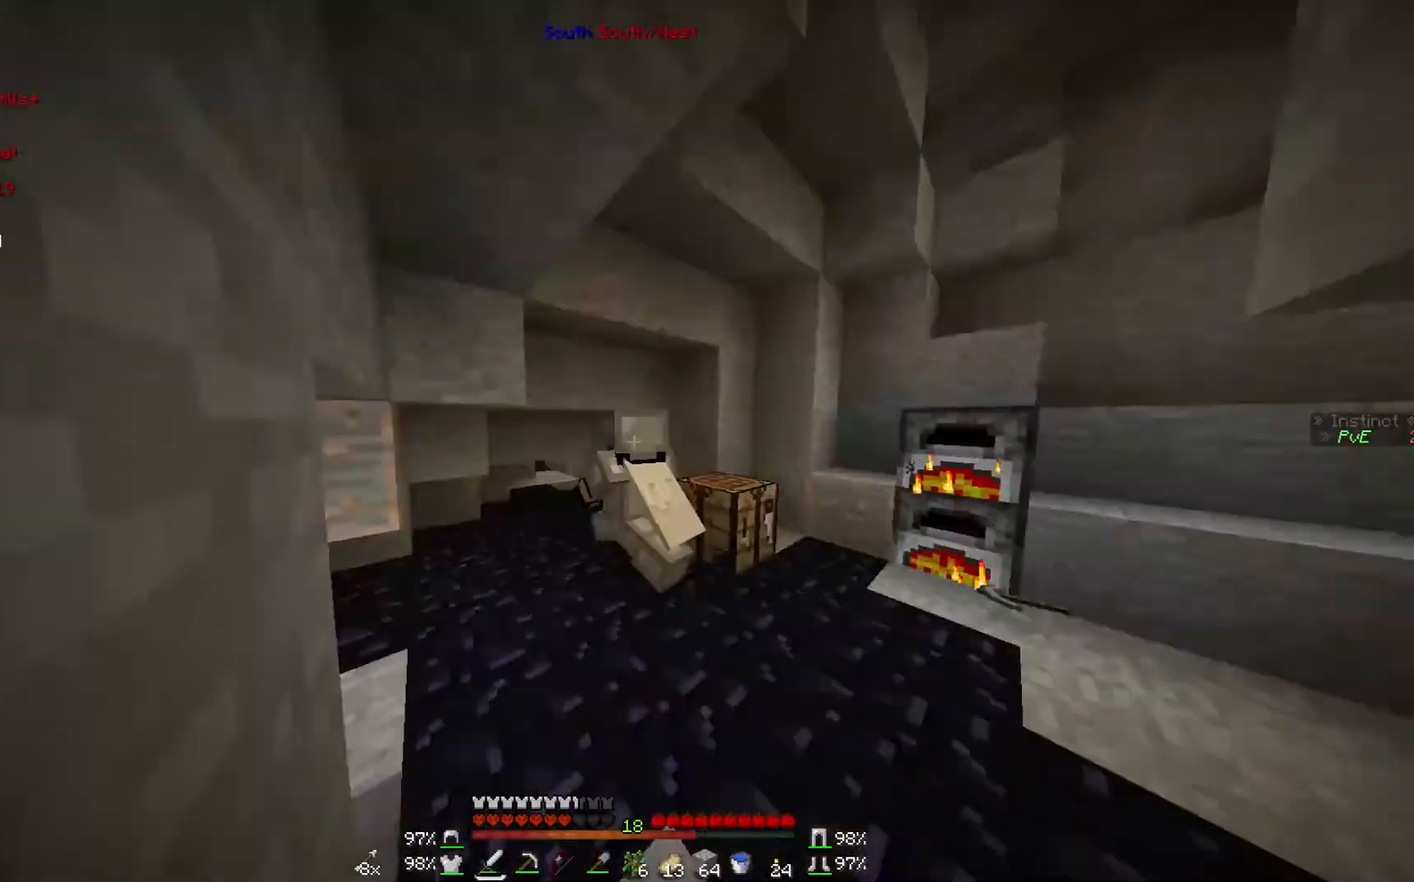
{"keys": ["w"], "mouse": [], "events": [[367, "w", "up"], [467, "w", "down"]]}
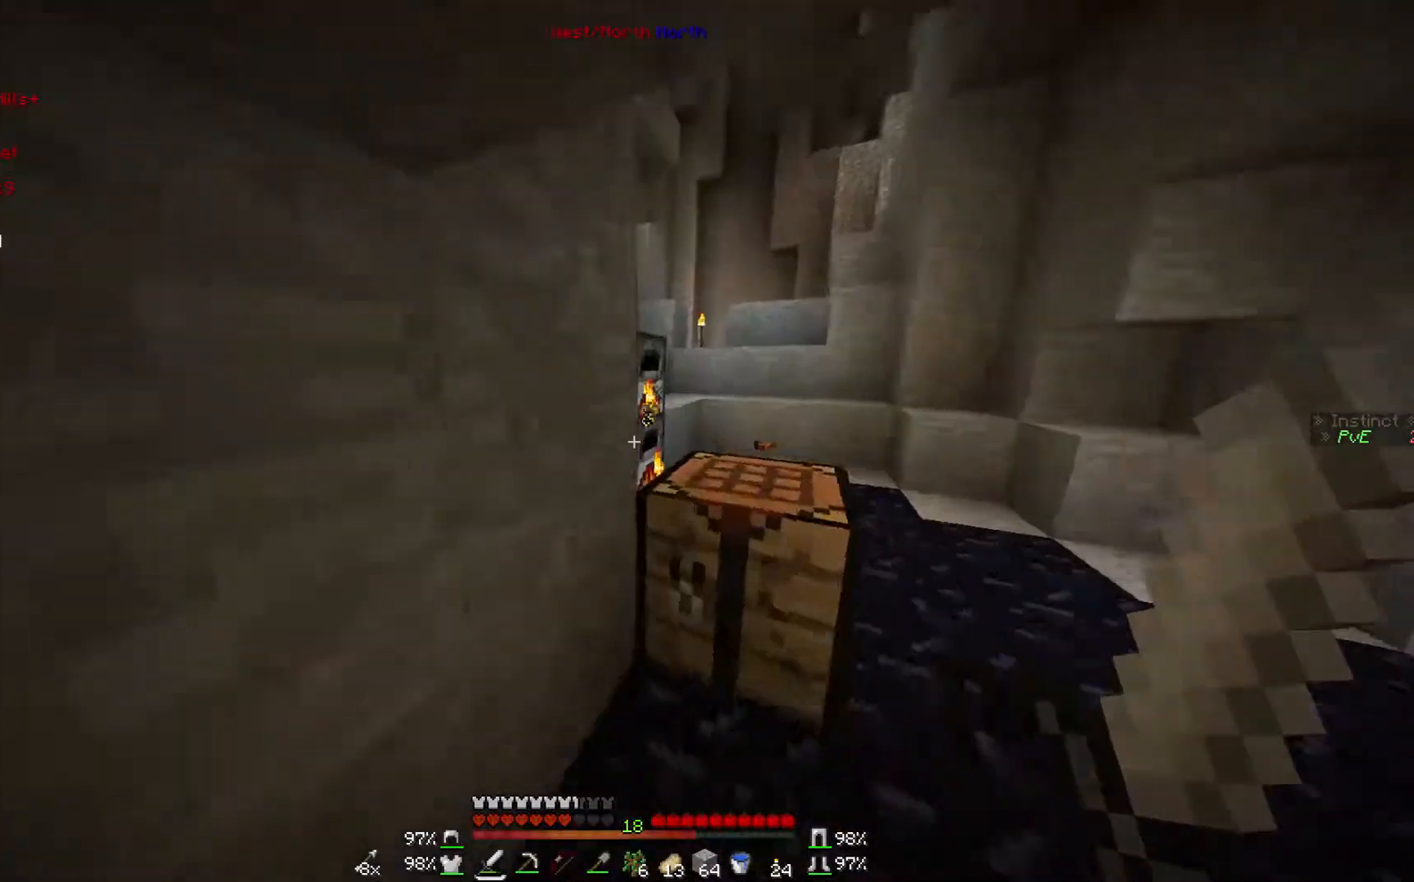
{"keys": [], "mouse": ["right"], "events": [[133, "d", "down"], [300, "w", "up"], [400, "d", "up"], [500, "mouse_right", "down"]]}